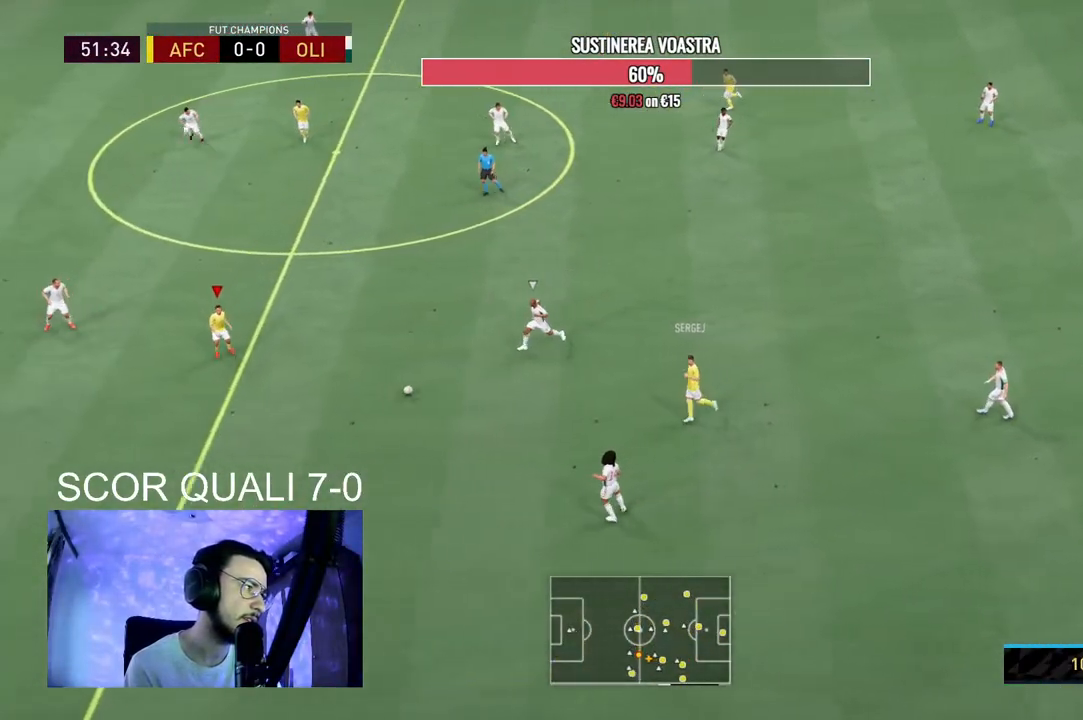
Gameplay with a controller (Xbox layout); each line is a JSON object with the inputs held at the frame after it. "events" lists button and stick changes between this image and that frame as [ms after this image, input, new state], when the widget could be followed in between. Not read: L3 R3.
{"buttons": [], "left_stick": "up", "right_stick": "center", "events": [[200, "R2", "up"]]}
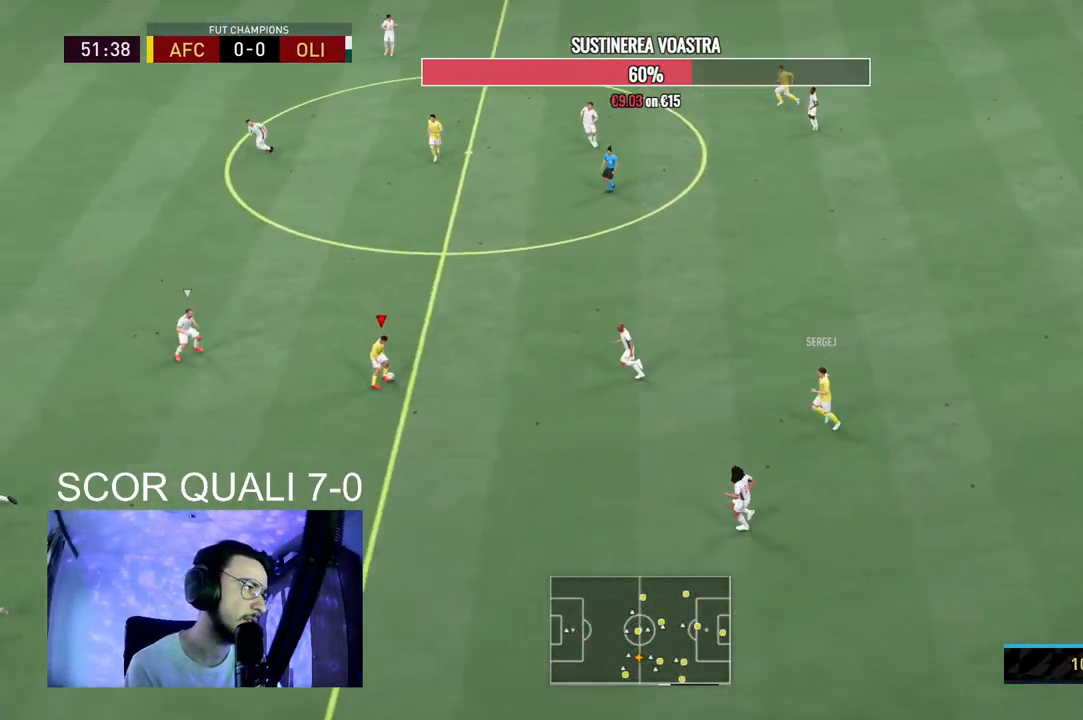
{"buttons": [], "left_stick": "center", "right_stick": "center", "events": [[33, "A", "down"], [167, "A", "up"], [500, "left_stick", "center"]]}
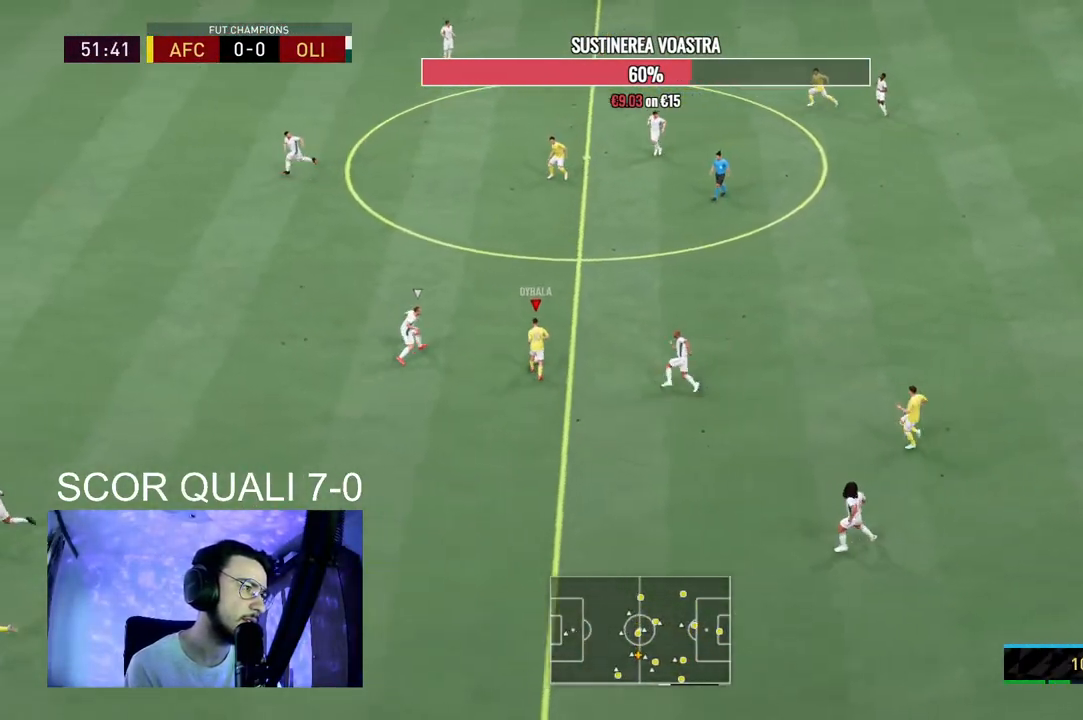
{"buttons": ["R2"], "left_stick": "left", "right_stick": "center", "events": [[433, "left_stick", "left"], [500, "R2", "down"]]}
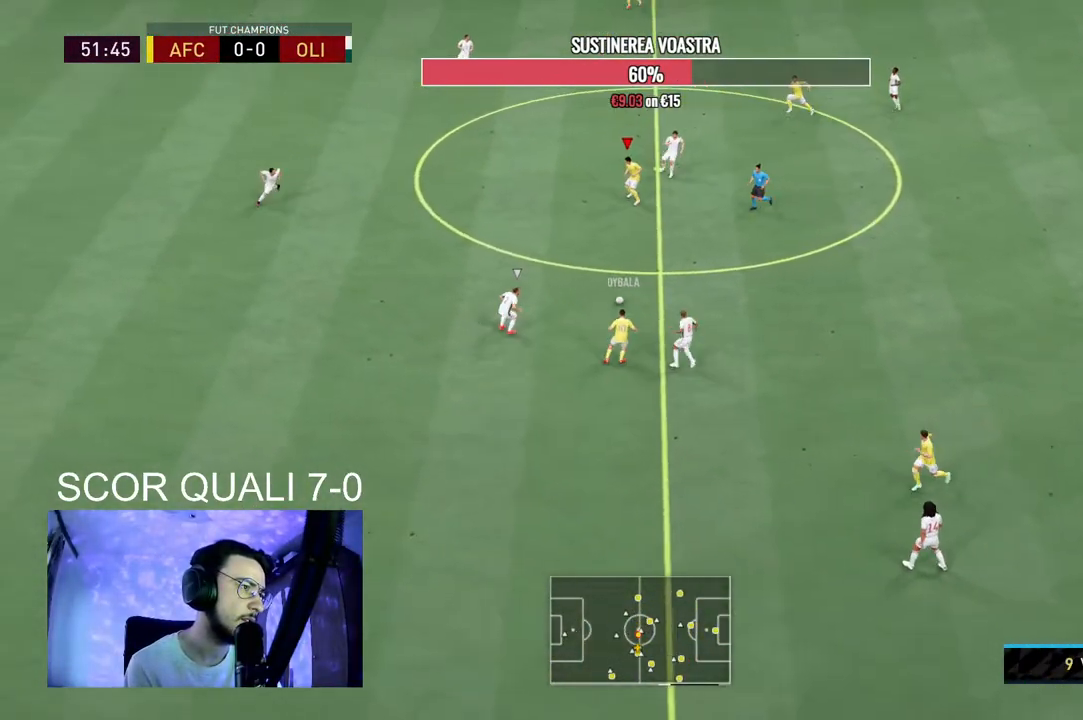
{"buttons": [], "left_stick": "left", "right_stick": "center", "events": [[267, "R2", "up"]]}
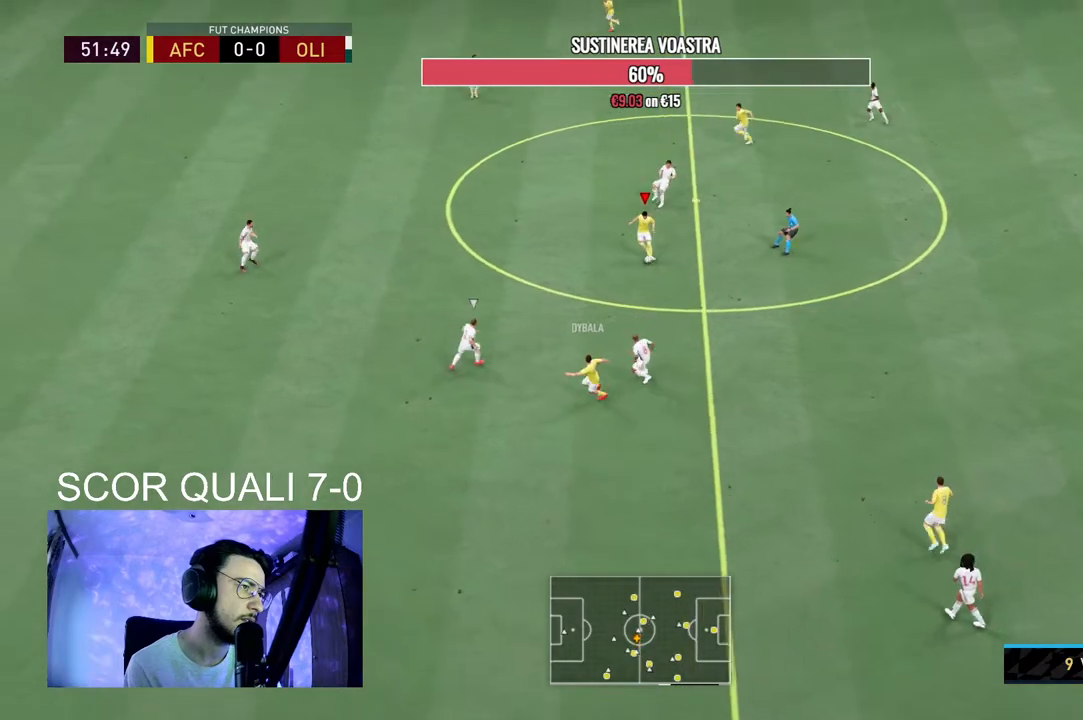
{"buttons": [], "left_stick": "left", "right_stick": "center", "events": [[33, "right_stick", "up"], [200, "left_stick", "center"], [367, "right_stick", "center"], [467, "left_stick", "left"]]}
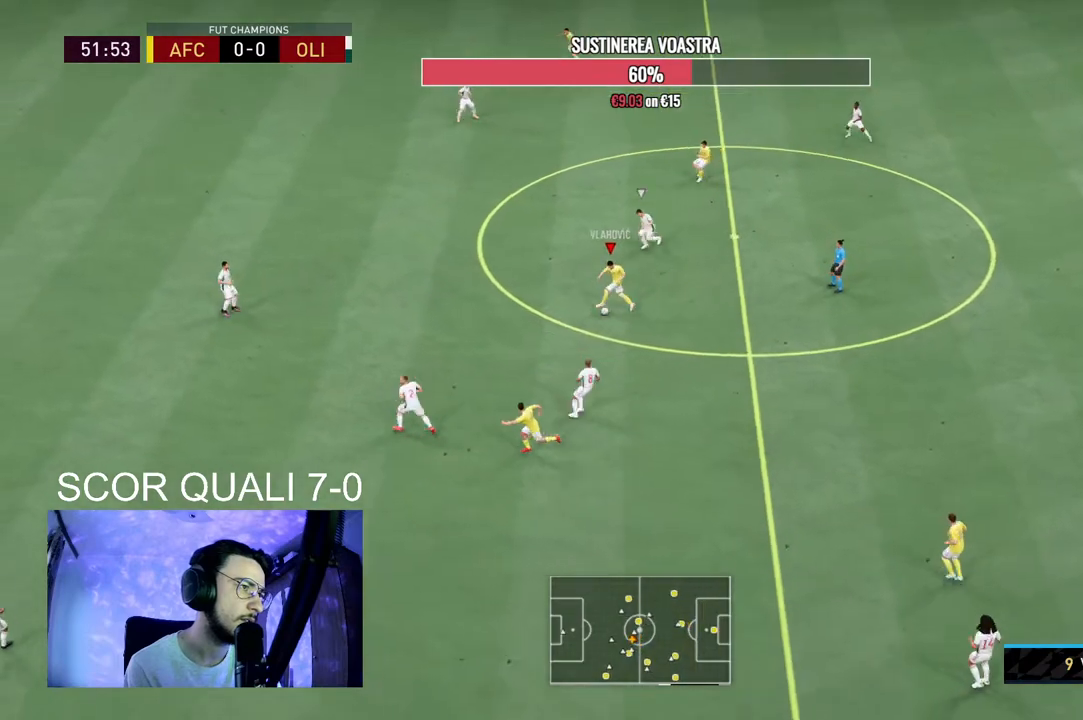
{"buttons": ["R2"], "left_stick": "left", "right_stick": "center", "events": [[433, "R2", "down"]]}
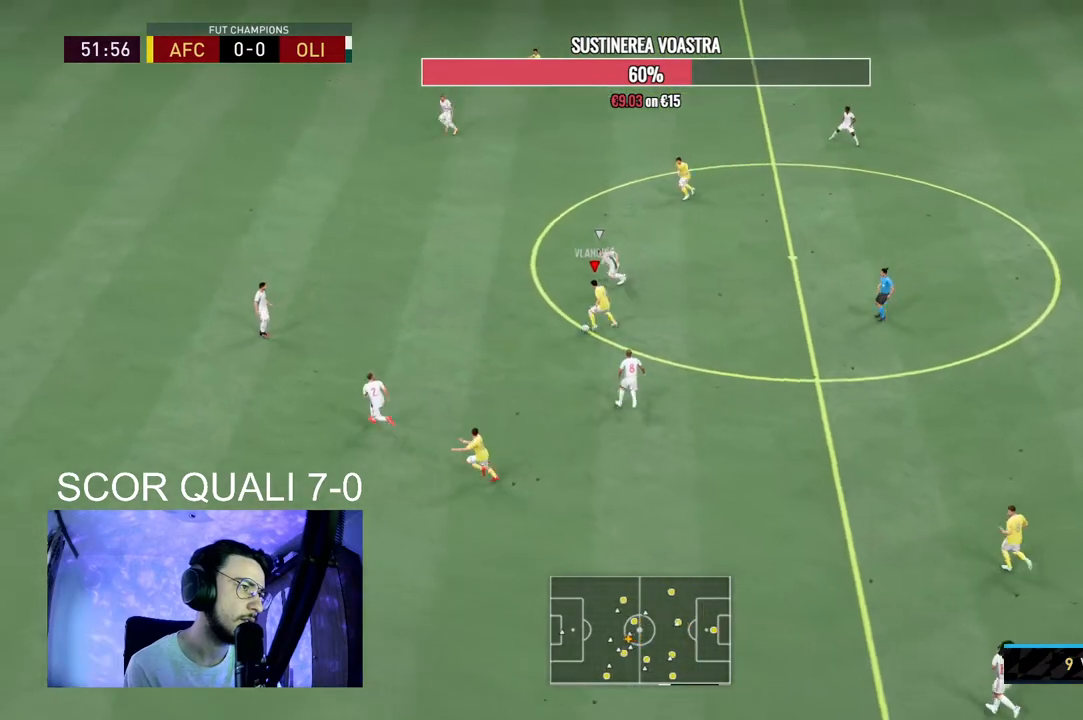
{"buttons": ["R2"], "left_stick": "left", "right_stick": "center", "events": []}
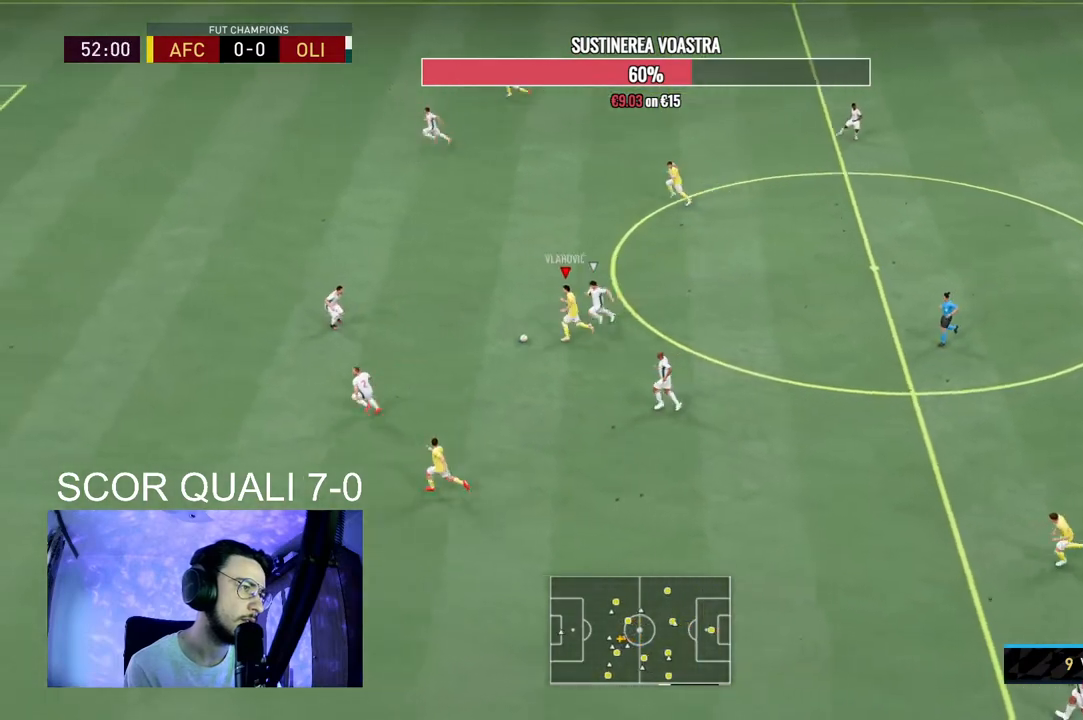
{"buttons": [], "left_stick": "center", "right_stick": "center", "events": [[33, "R2", "up"], [33, "left_stick", "center"], [33, "right_stick", "down"], [433, "right_stick", "center"]]}
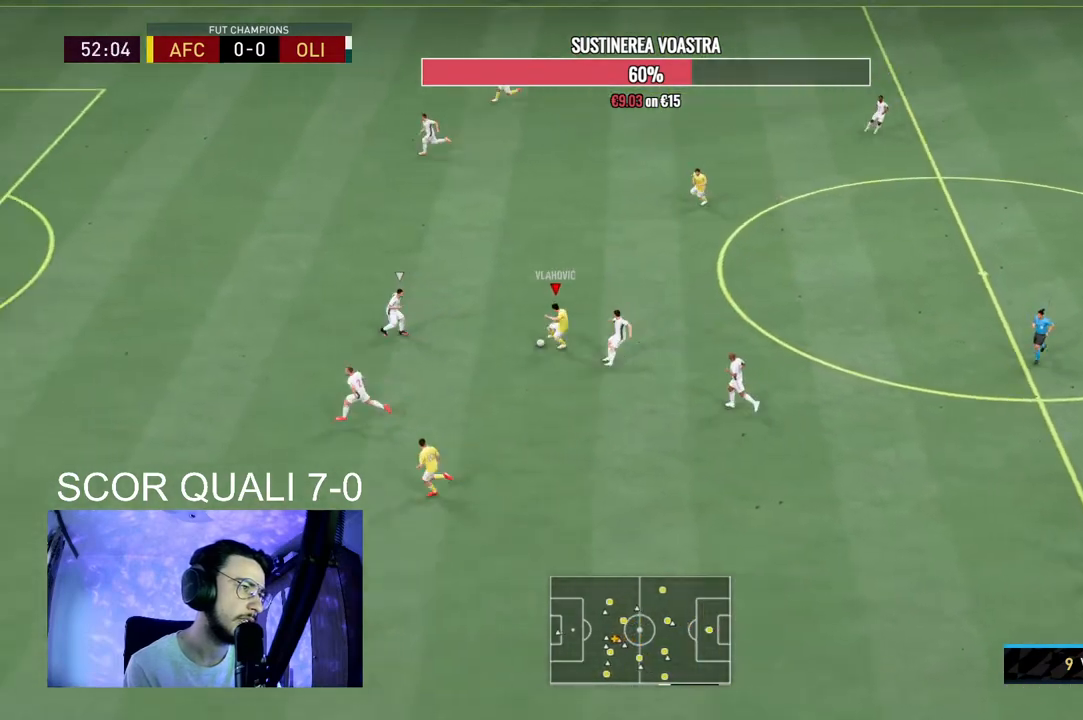
{"buttons": [], "left_stick": "down-left", "right_stick": "center", "events": [[100, "left_stick", "down-left"], [200, "Y", "down"], [367, "Y", "up"]]}
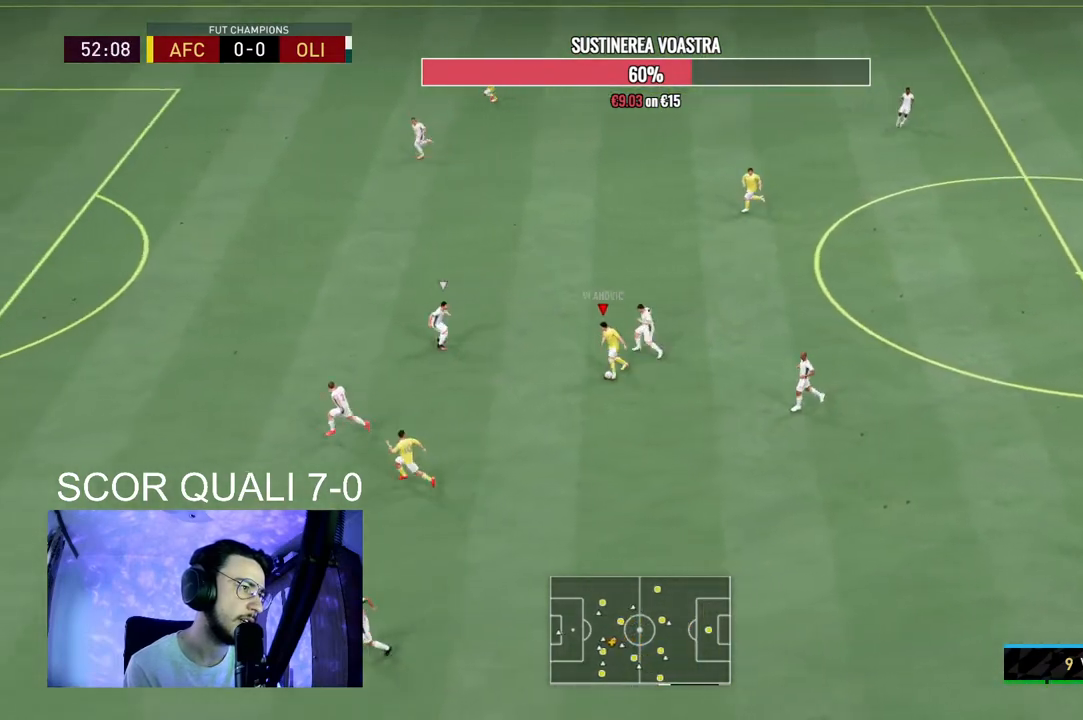
{"buttons": [], "left_stick": "down-left", "right_stick": "center", "events": []}
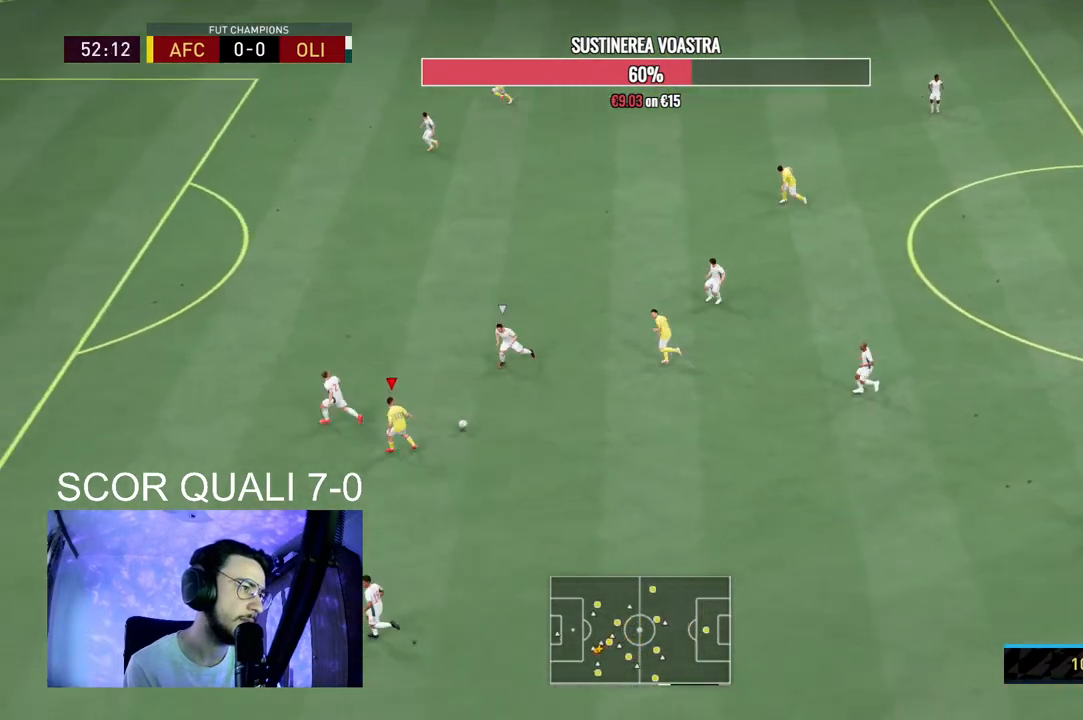
{"buttons": [], "left_stick": "right", "right_stick": "center", "events": [[433, "left_stick", "down-right"], [500, "left_stick", "right"]]}
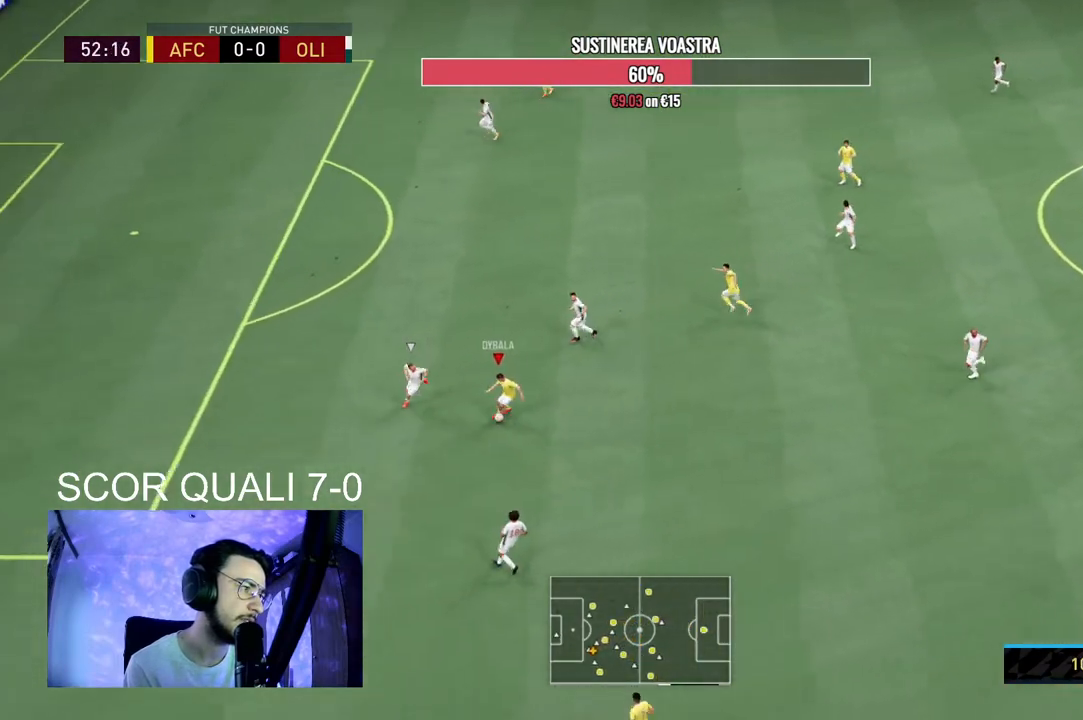
{"buttons": ["A"], "left_stick": "up-right", "right_stick": "center", "events": [[100, "left_stick", "up-right"], [467, "A", "down"]]}
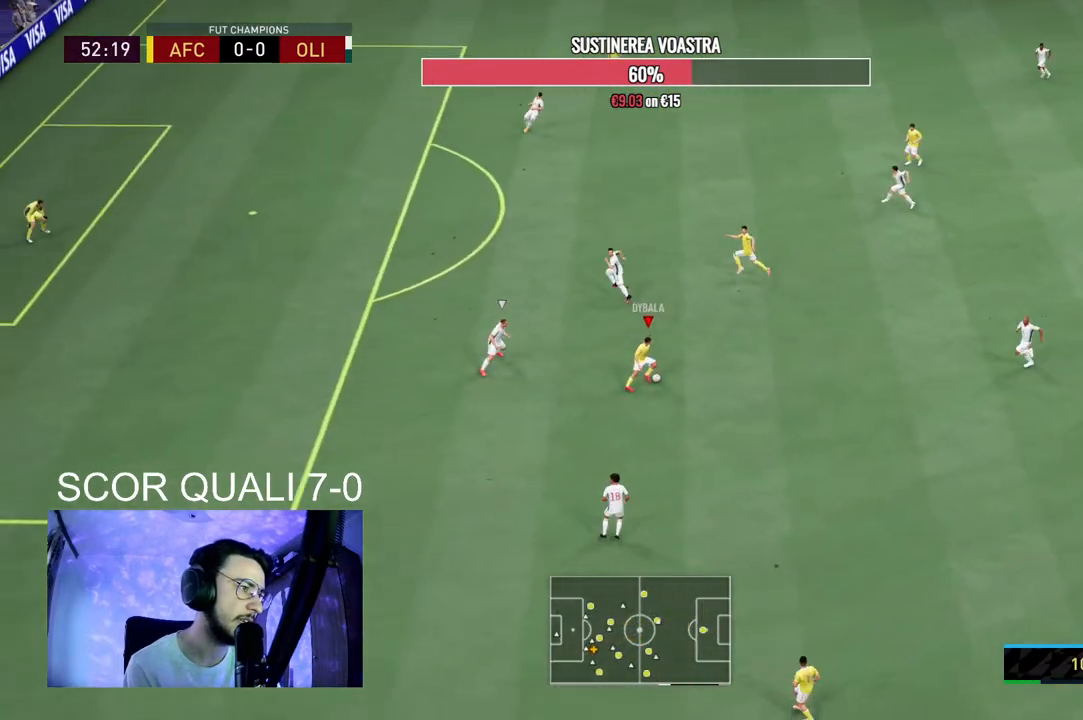
{"buttons": ["R2"], "left_stick": "up", "right_stick": "center", "events": [[67, "left_stick", "up"], [167, "A", "up"], [500, "R2", "down"]]}
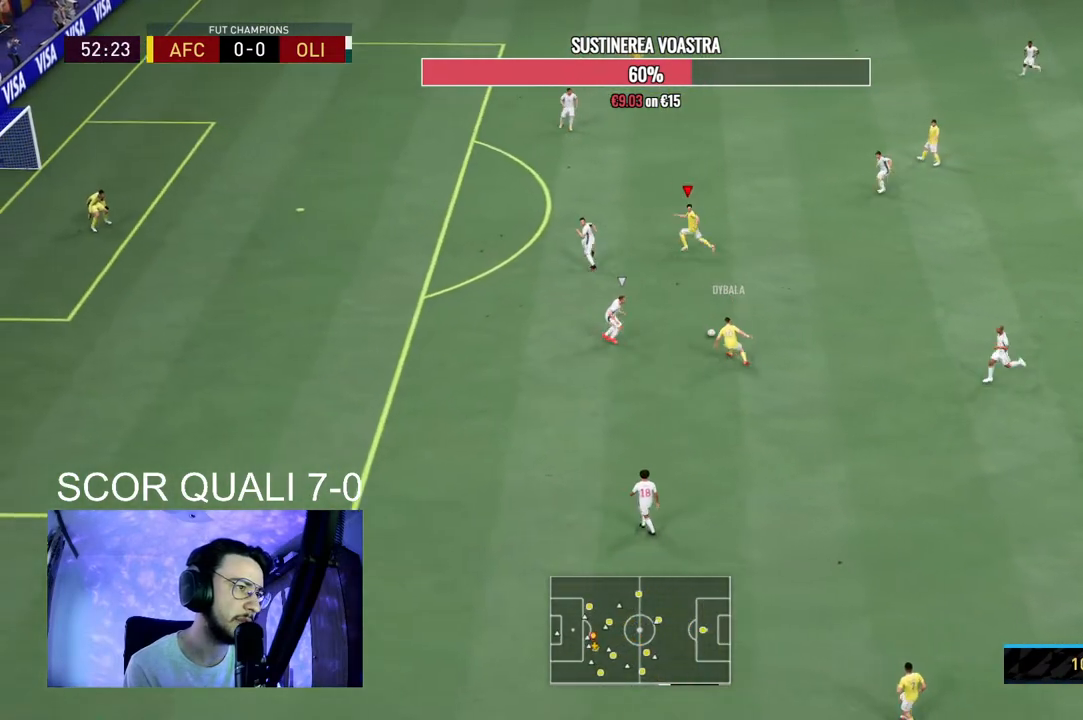
{"buttons": [], "left_stick": "up-right", "right_stick": "center", "events": [[167, "R2", "up"], [433, "left_stick", "up-right"]]}
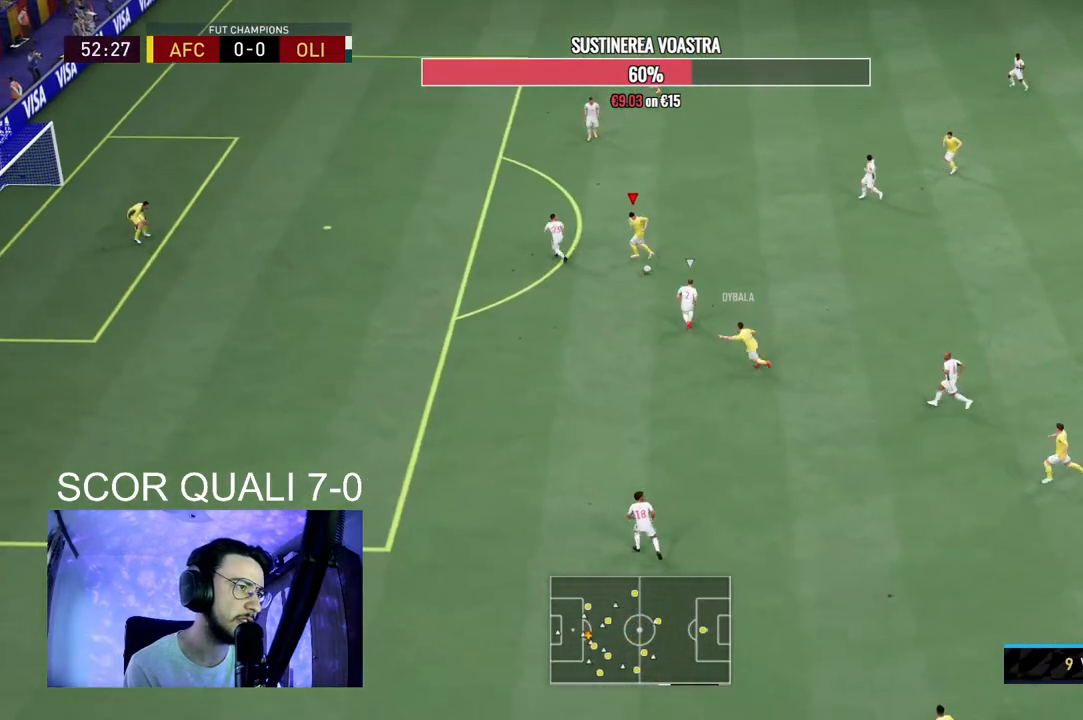
{"buttons": [], "left_stick": "down-right", "right_stick": "center", "events": [[100, "left_stick", "down-right"]]}
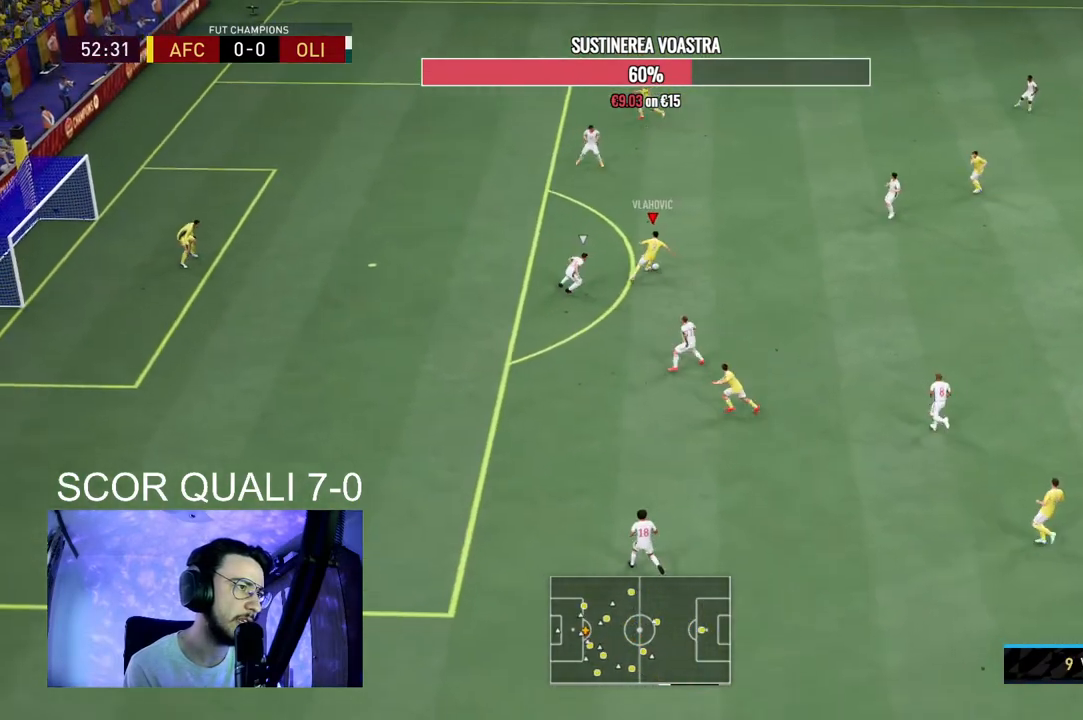
{"buttons": [], "left_stick": "down", "right_stick": "center", "events": [[467, "left_stick", "down"]]}
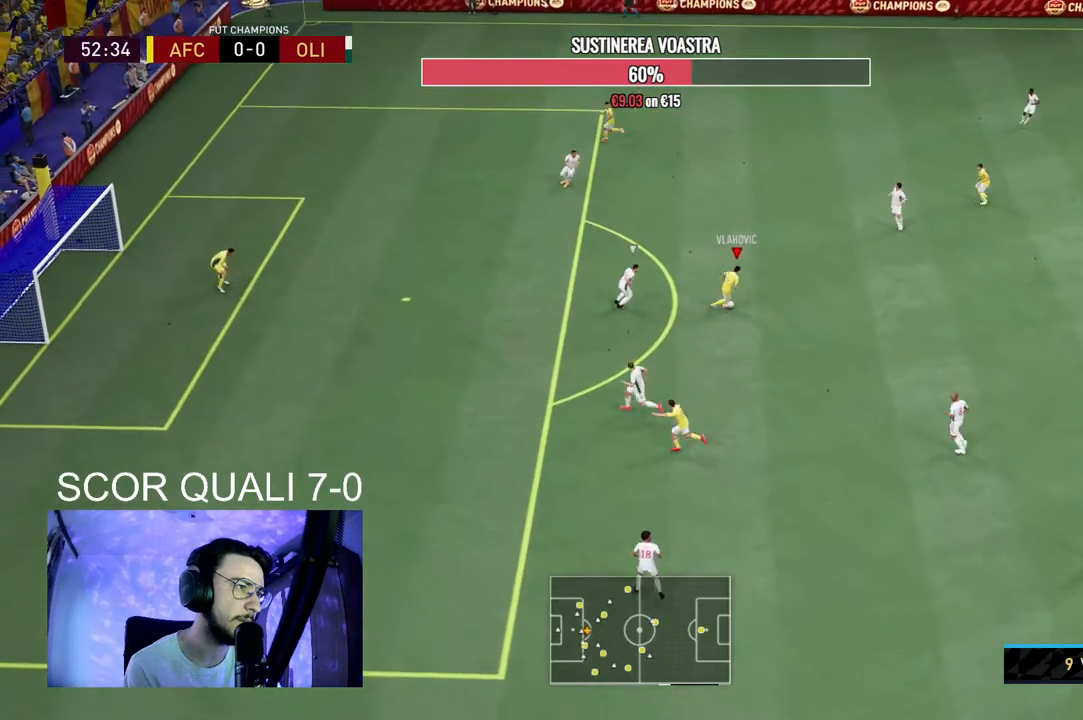
{"buttons": [], "left_stick": "center", "right_stick": "center", "events": [[67, "A", "down"], [100, "left_stick", "down-left"], [200, "A", "up"], [400, "left_stick", "center"]]}
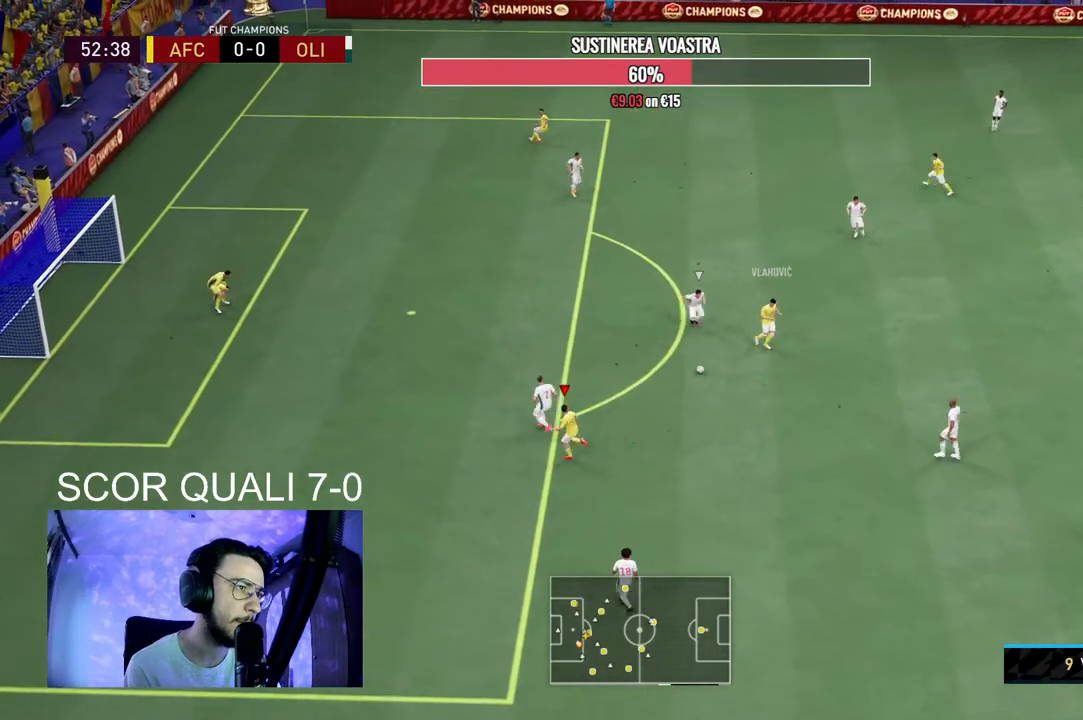
{"buttons": [], "left_stick": "center", "right_stick": "center", "events": [[167, "R2", "down"], [167, "left_stick", "up-right"], [300, "left_stick", "center"], [333, "R2", "up"]]}
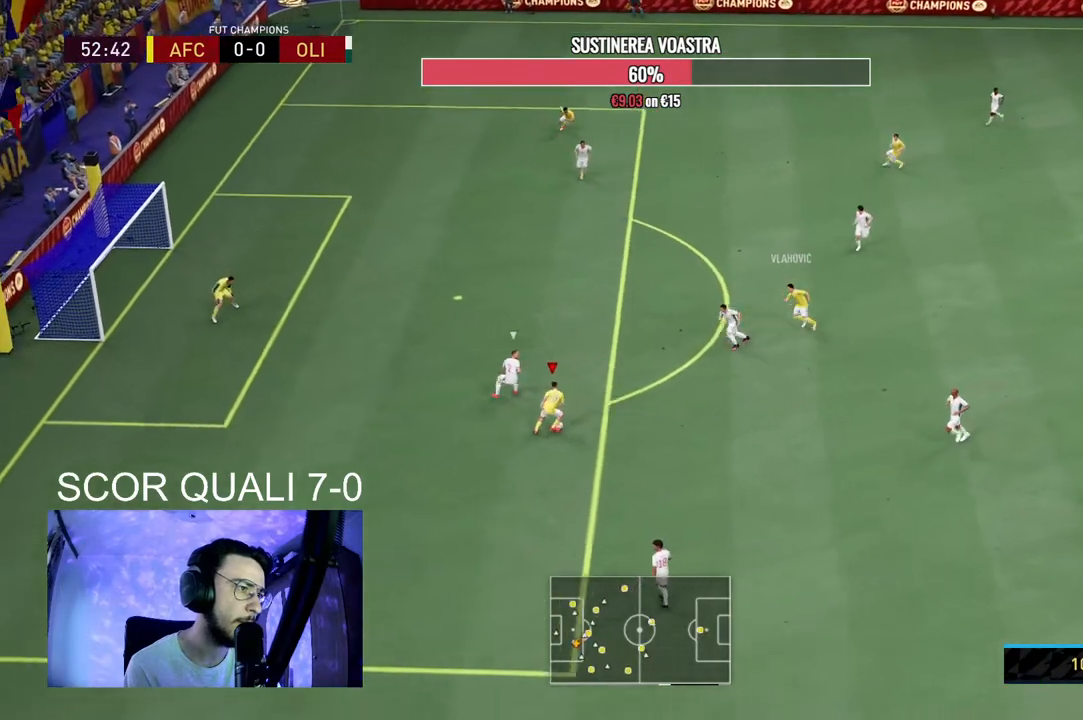
{"buttons": [], "left_stick": "center", "right_stick": "up-right", "events": [[100, "left_stick", "down-left"], [333, "right_stick", "down-right"], [467, "right_stick", "up-right"], [500, "left_stick", "center"]]}
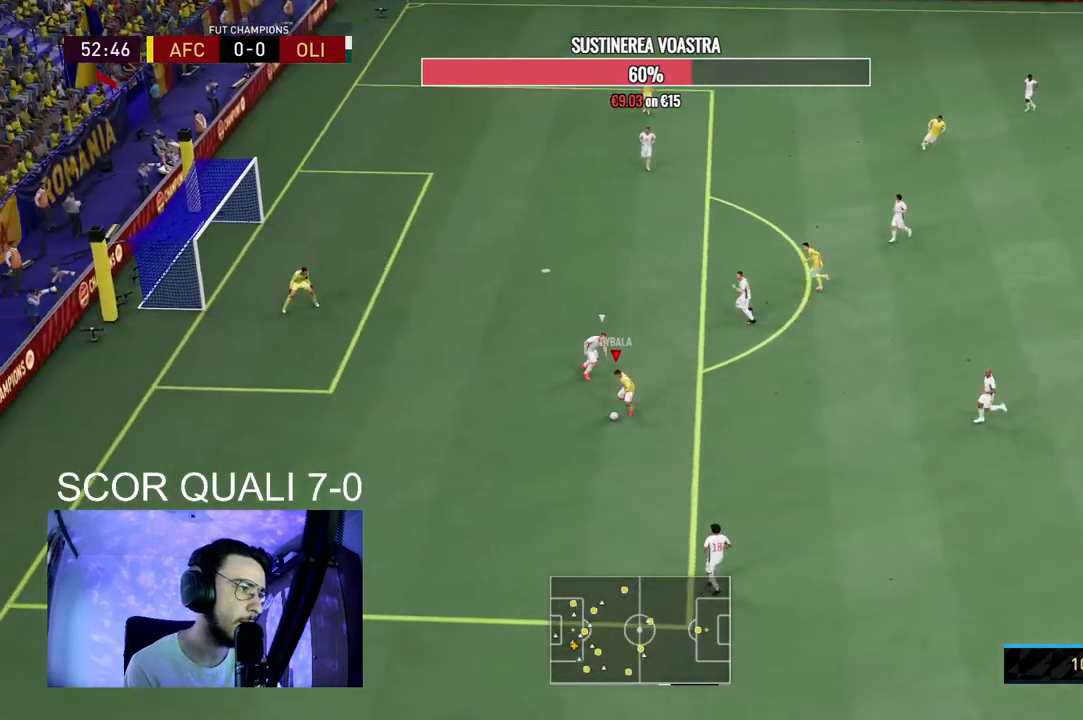
{"buttons": ["B"], "left_stick": "up-left", "right_stick": "center", "events": [[67, "right_stick", "center"], [100, "left_stick", "left"], [367, "B", "down"], [367, "left_stick", "up-left"]]}
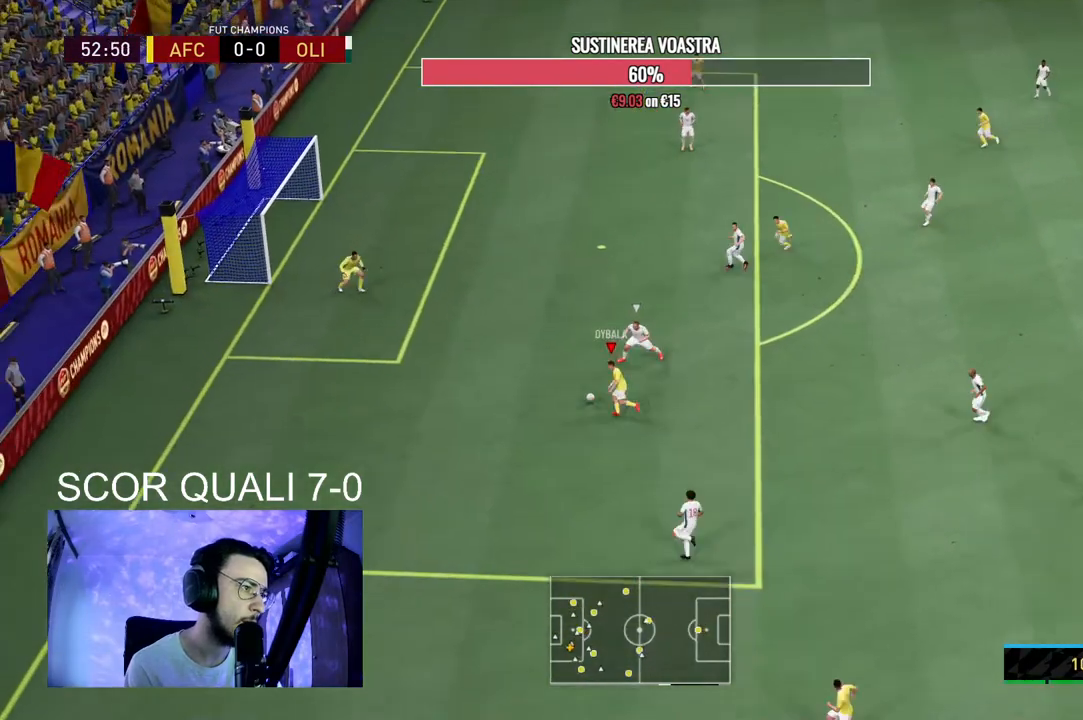
{"buttons": [], "left_stick": "up-left", "right_stick": "center", "events": [[67, "B", "up"]]}
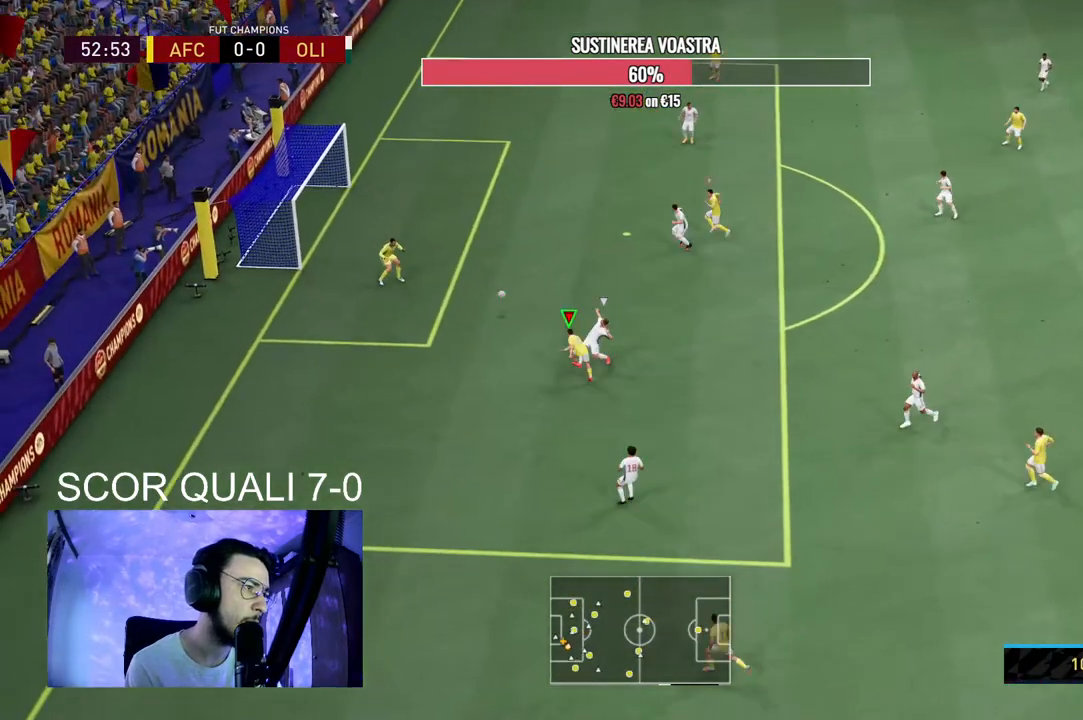
{"buttons": ["R2"], "left_stick": "down-left", "right_stick": "center", "events": [[233, "R2", "down"], [300, "left_stick", "left"], [467, "left_stick", "down-left"]]}
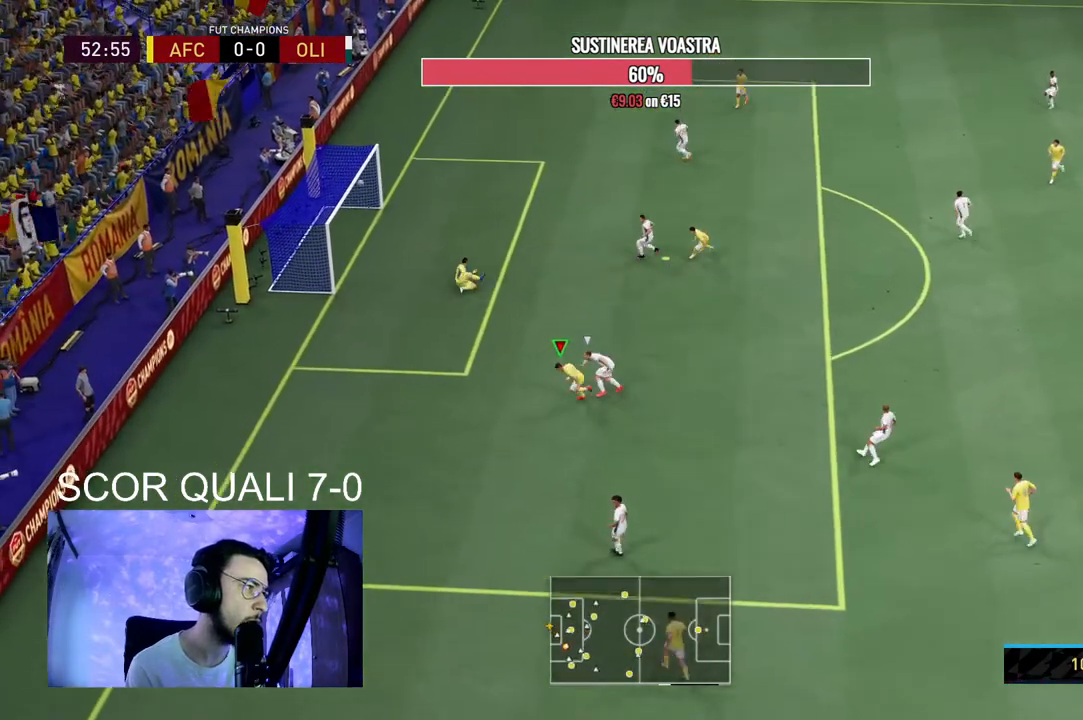
{"buttons": ["R2"], "left_stick": "down-left", "right_stick": "center", "events": []}
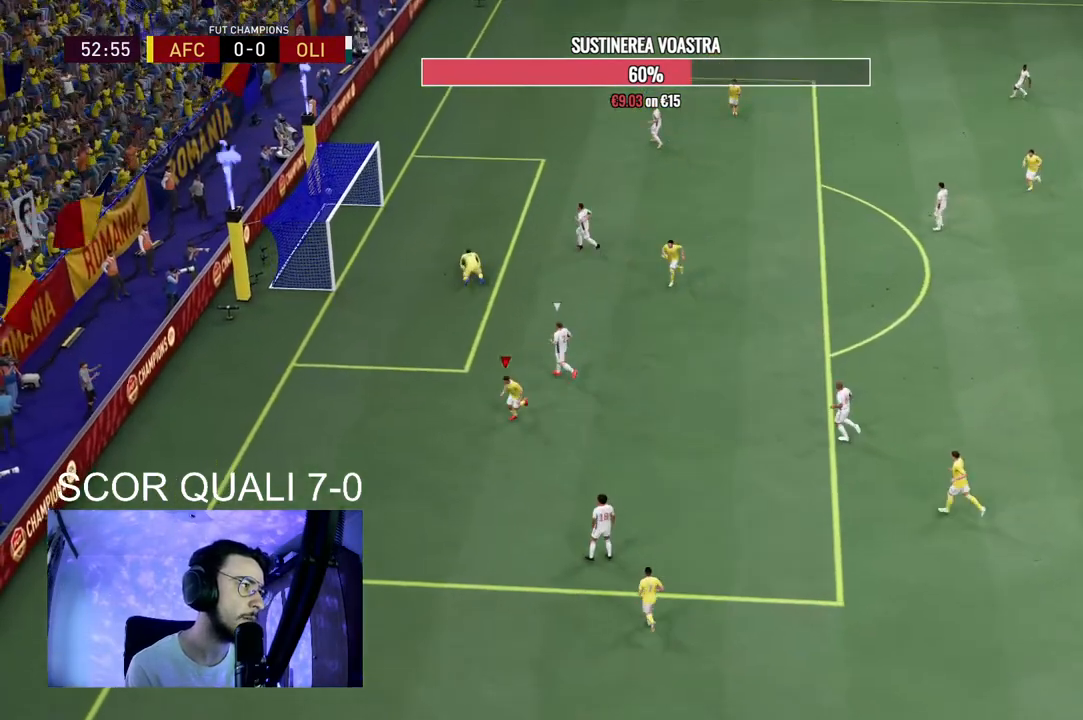
{"buttons": ["A", "R1"], "left_stick": "left", "right_stick": "center"}
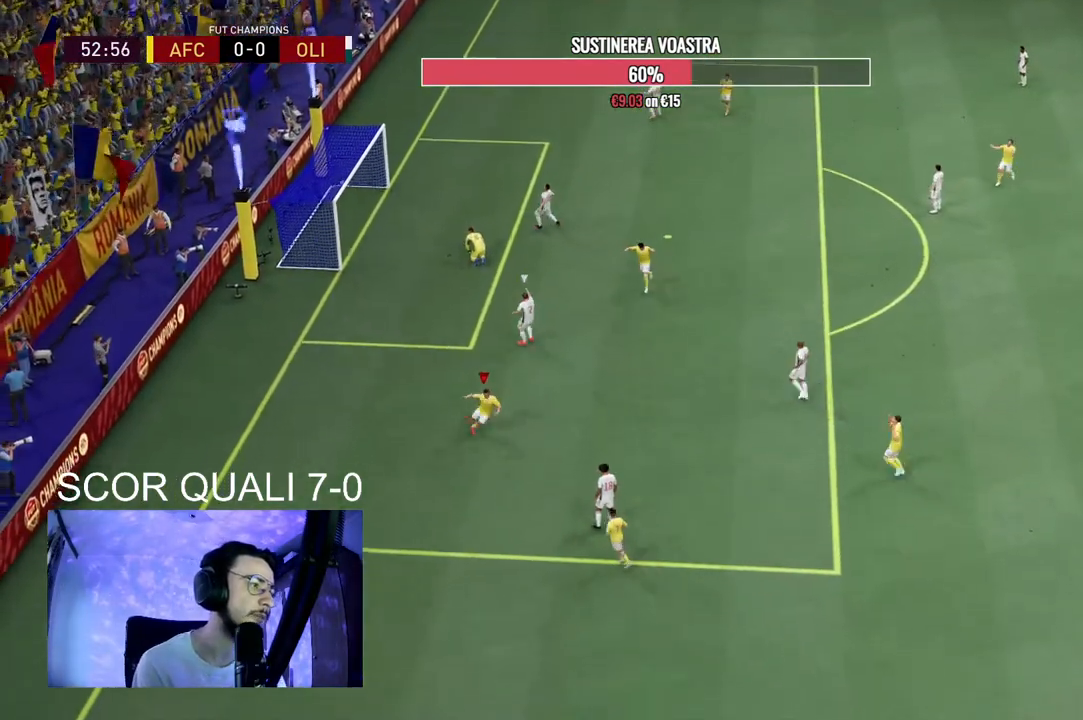
{"buttons": [], "left_stick": "left", "right_stick": "center", "events": [[367, "A", "up"], [433, "R1", "up"]]}
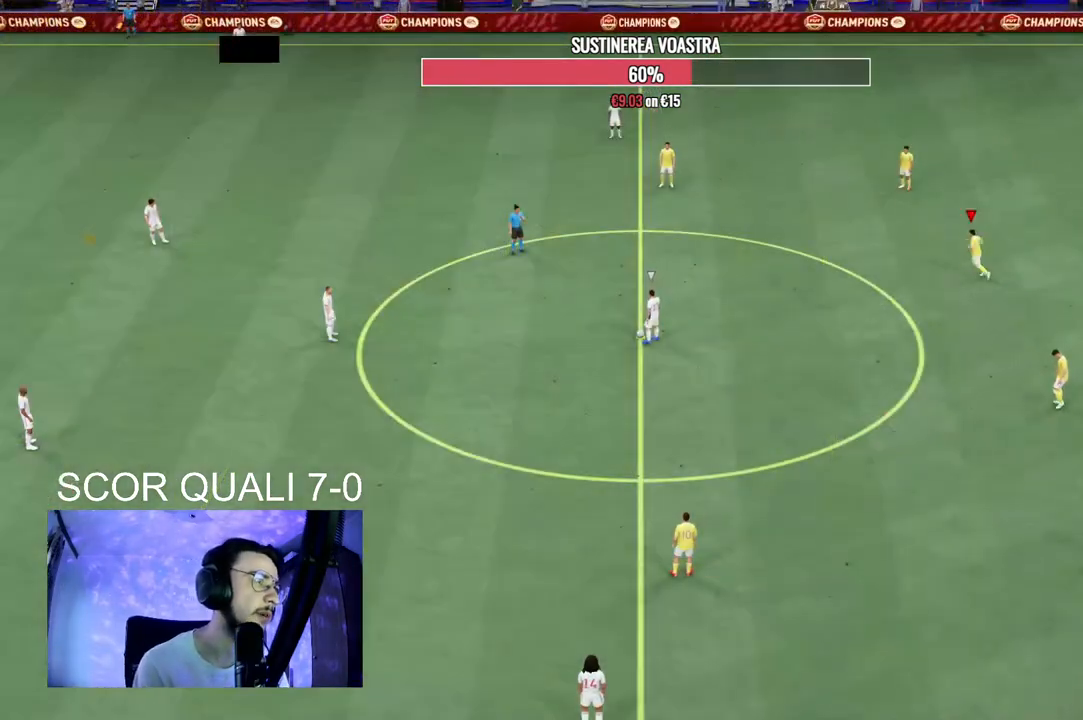
{"buttons": ["R2"], "left_stick": "up-left", "right_stick": "center"}
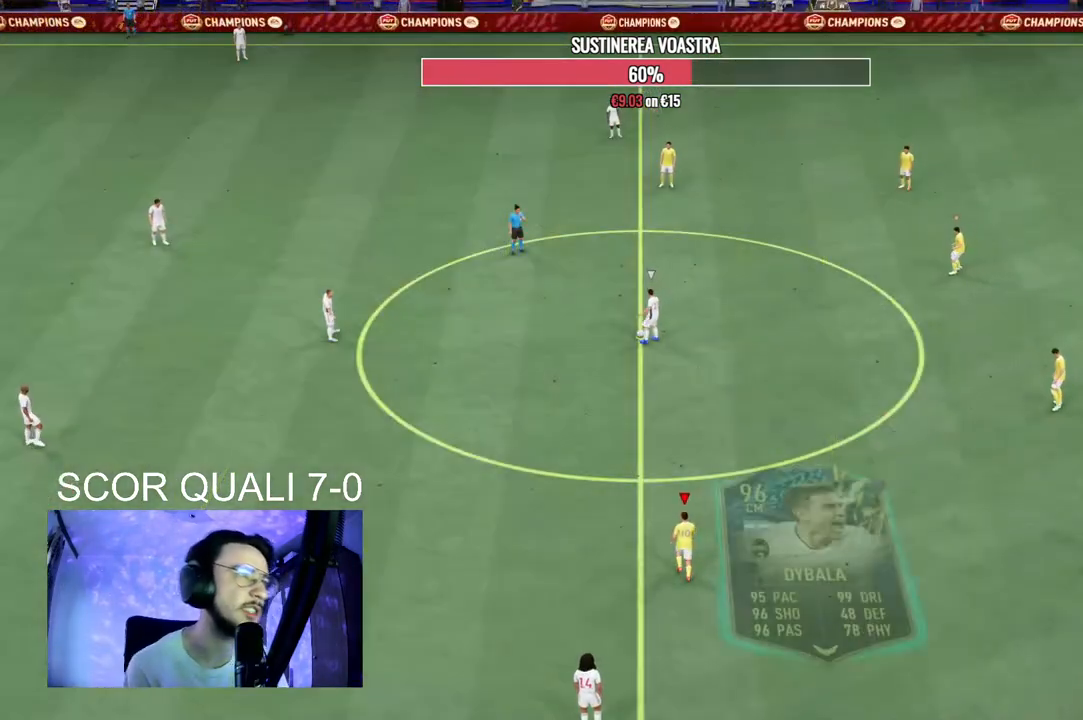
{"buttons": ["A", "R2"], "left_stick": "center", "right_stick": "center", "events": [[67, "A", "down"], [267, "left_stick", "center"]]}
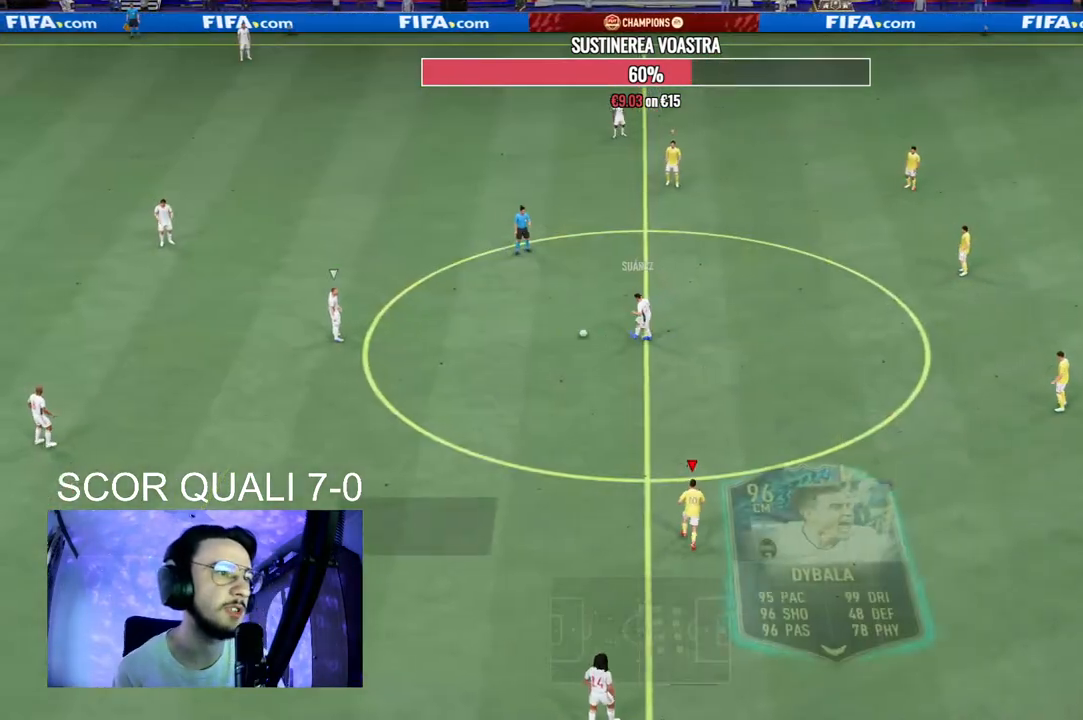
{"buttons": ["A", "R2"], "left_stick": "center", "right_stick": "center", "events": []}